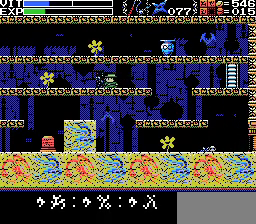
Gameplay with a controller; each line is a JSON object with the inputs held at the frame after it. "events" lists button and stick changes between this image and that frame as [ms after this image, input, new state], when the widget could be followed in between. Not read: A DPAD_LEFT L3 R3.
{"buttons": ["X"], "events": [[500, "X", "down"]]}
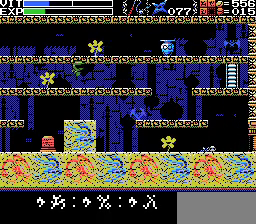
{"buttons": [], "events": [[200, "X", "up"]]}
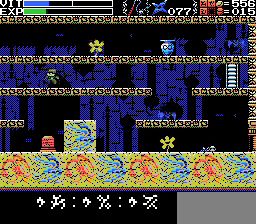
{"buttons": [], "events": []}
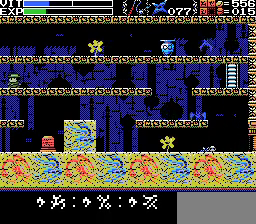
{"buttons": [], "events": []}
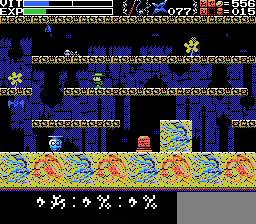
{"buttons": [], "events": []}
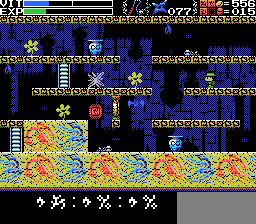
{"buttons": [], "events": []}
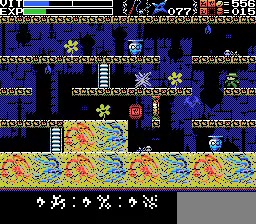
{"buttons": [], "events": [[200, "X", "down"], [467, "X", "up"]]}
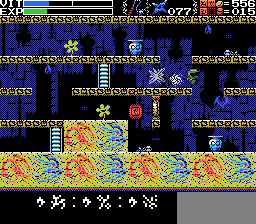
{"buttons": [], "events": [[233, "X", "down"], [333, "X", "up"]]}
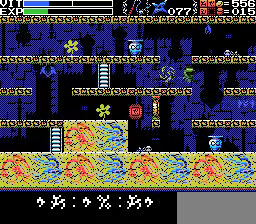
{"buttons": [], "events": []}
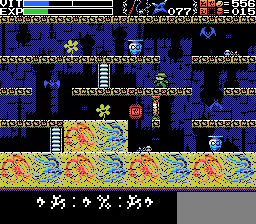
{"buttons": [], "events": []}
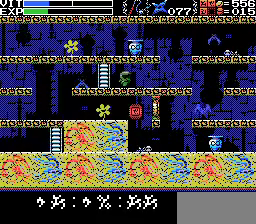
{"buttons": [], "events": [[100, "X", "down"], [233, "X", "up"]]}
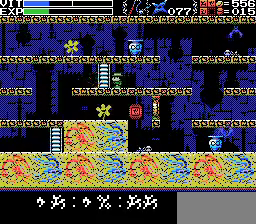
{"buttons": ["DPAD_UP"], "events": [[200, "DPAD_UP", "down"]]}
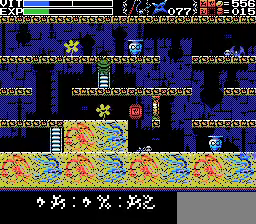
{"buttons": [], "events": [[367, "DPAD_UP", "up"]]}
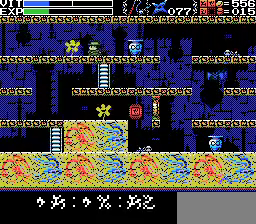
{"buttons": [], "events": [[33, "X", "down"], [200, "X", "up"]]}
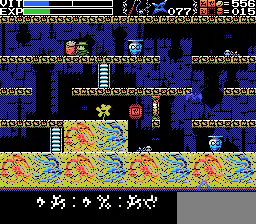
{"buttons": [], "events": []}
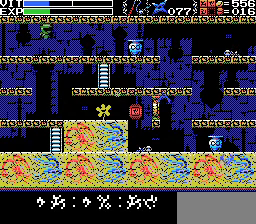
{"buttons": [], "events": []}
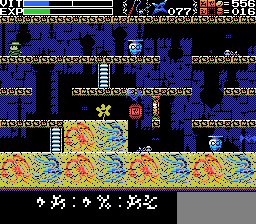
{"buttons": [], "events": []}
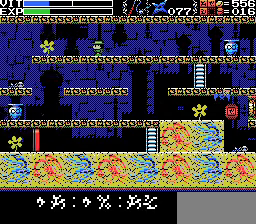
{"buttons": [], "events": []}
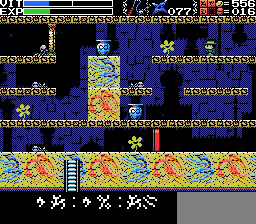
{"buttons": ["X"], "events": [[467, "X", "down"]]}
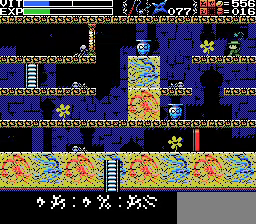
{"buttons": [], "events": [[133, "X", "up"]]}
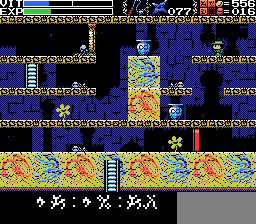
{"buttons": [], "events": []}
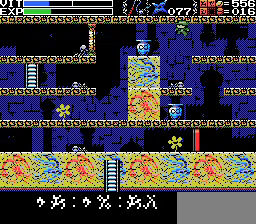
{"buttons": [], "events": []}